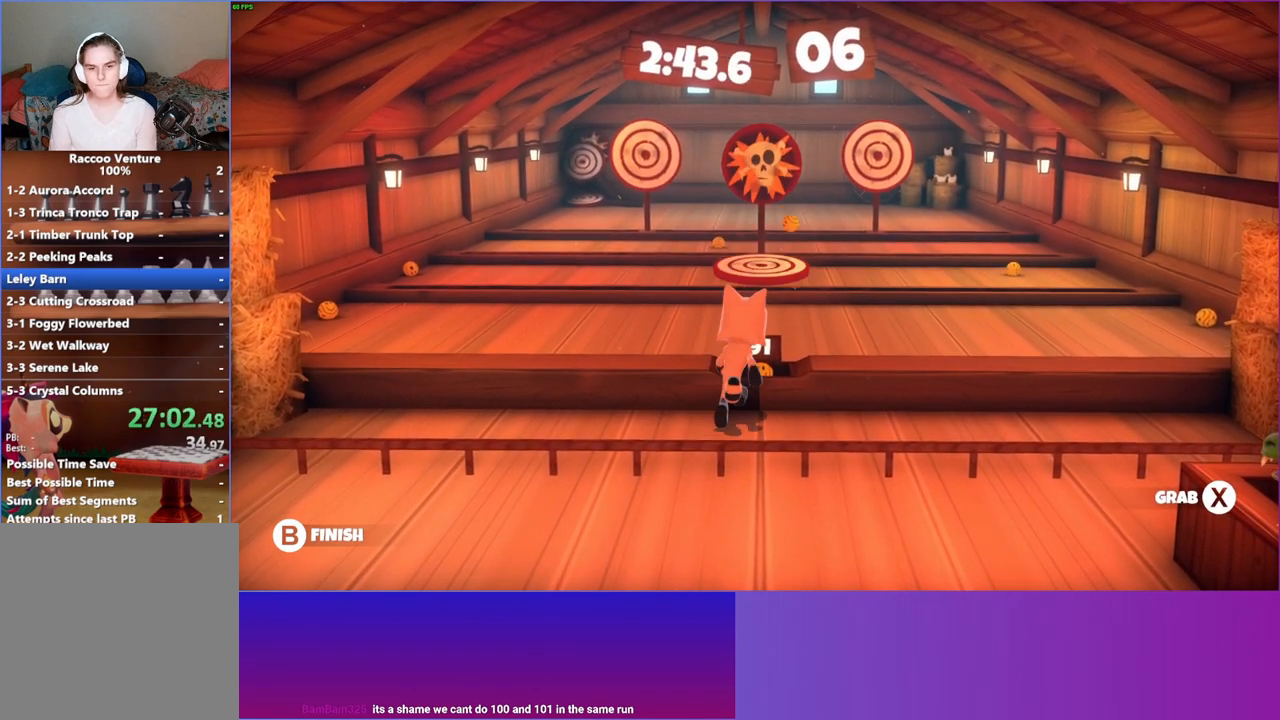
Gameplay with a controller (Xbox layout); each line is a JSON object with the inputs held at the frame after it. "events" lists button and stick changes between this image and that frame as [ms after this image, input, new state], when the widget could be followed in between. Not read: L3 R3.
{"buttons": [], "left_stick": "up-left", "right_stick": "center", "events": [[17, "X", "down"], [117, "X", "up"], [300, "left_stick", "up-left"]]}
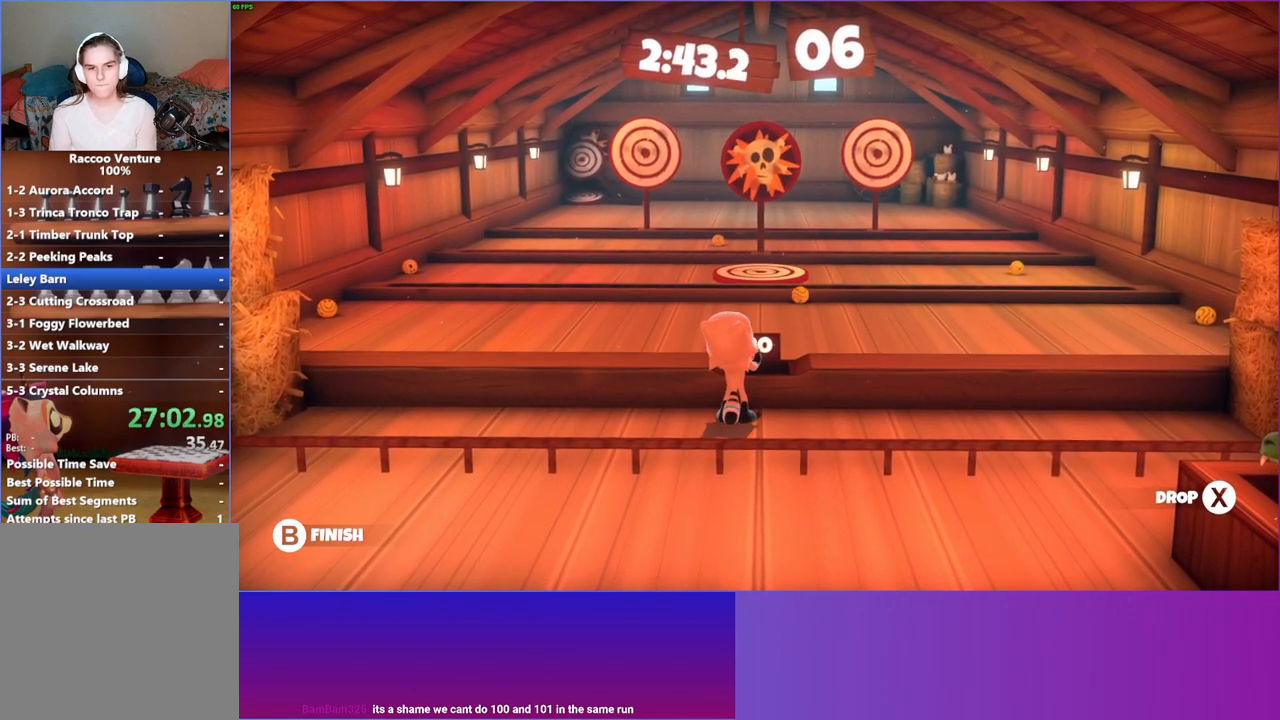
{"buttons": [], "left_stick": "up", "right_stick": "center", "events": [[150, "left_stick", "up"]]}
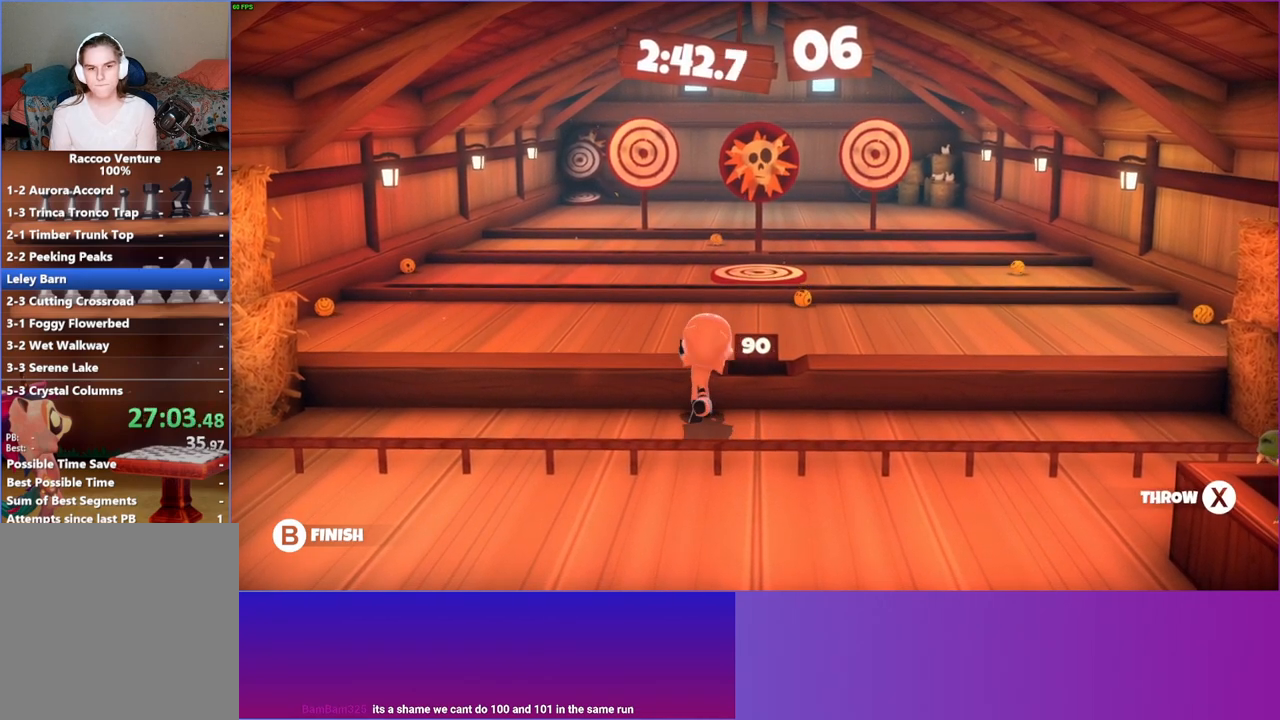
{"buttons": [], "left_stick": "up-right", "right_stick": "center", "events": [[83, "X", "down"], [167, "X", "up"], [333, "left_stick", "up-right"]]}
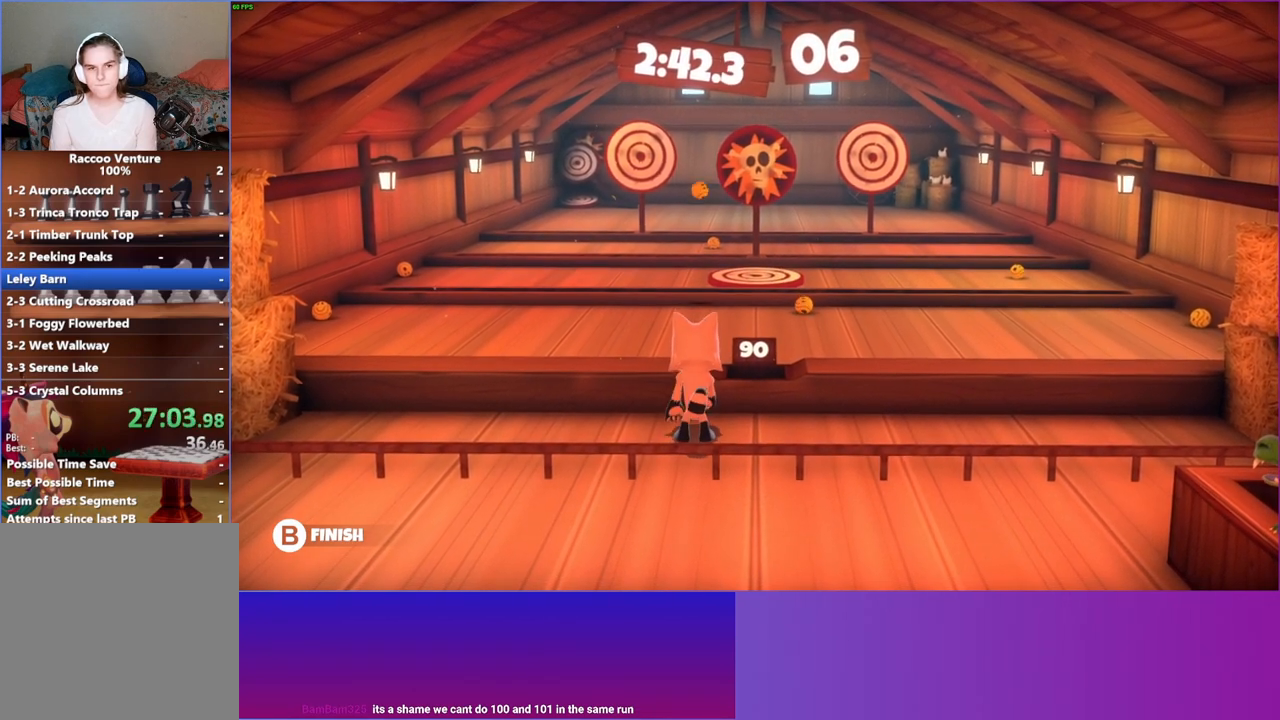
{"buttons": [], "left_stick": "center", "right_stick": "center", "events": [[317, "left_stick", "center"], [367, "X", "down"], [467, "X", "up"]]}
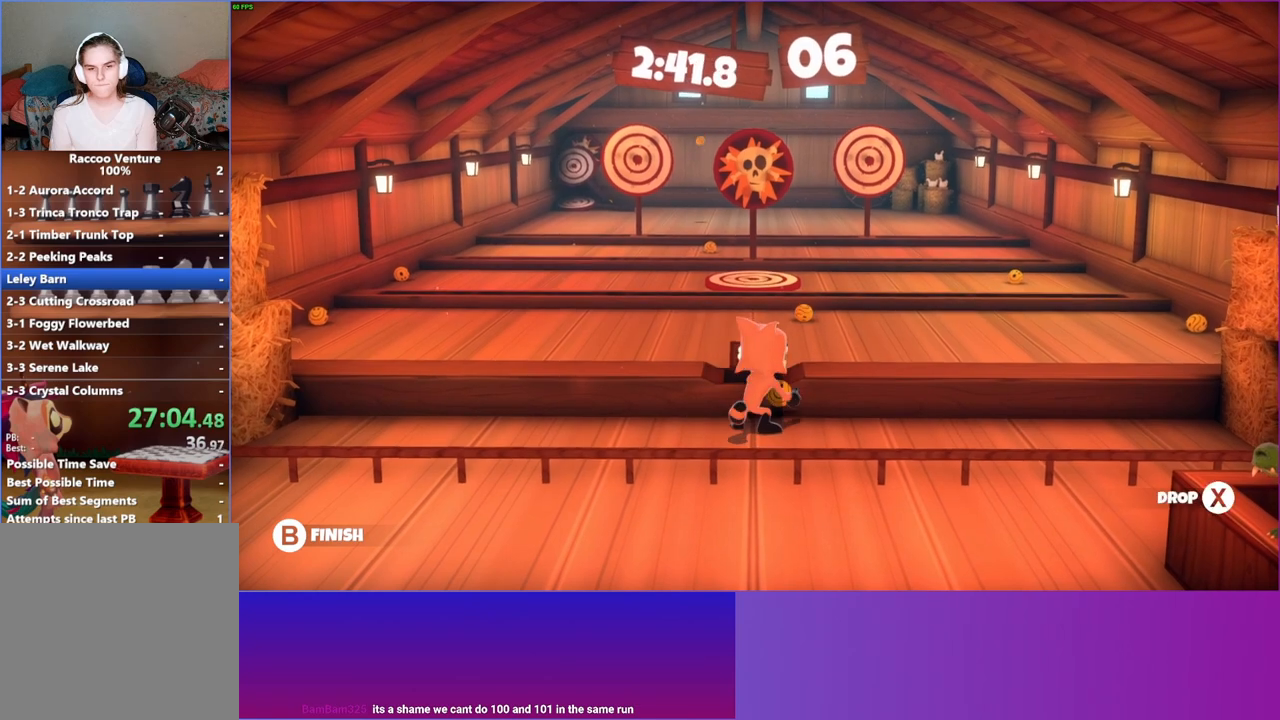
{"buttons": [], "left_stick": "up", "right_stick": "center", "events": [[167, "left_stick", "up-left"], [417, "left_stick", "up"]]}
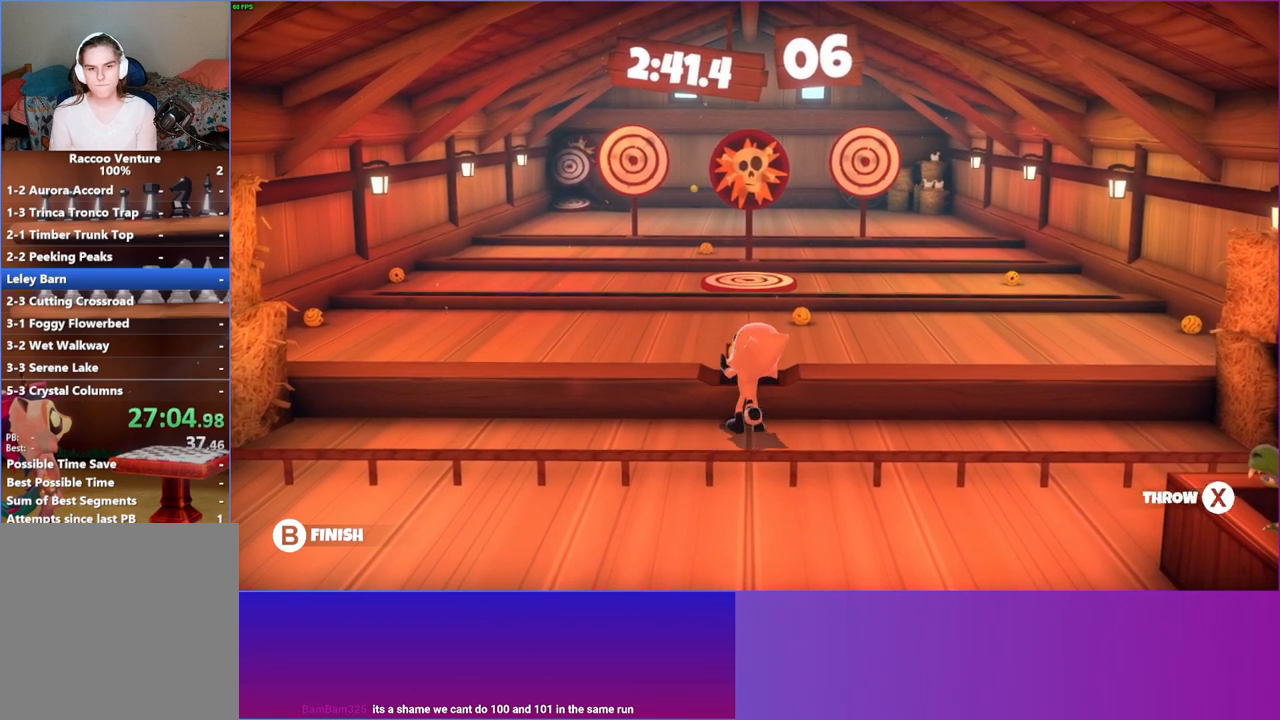
{"buttons": [], "left_stick": "up", "right_stick": "center", "events": [[250, "X", "down"], [367, "X", "up"]]}
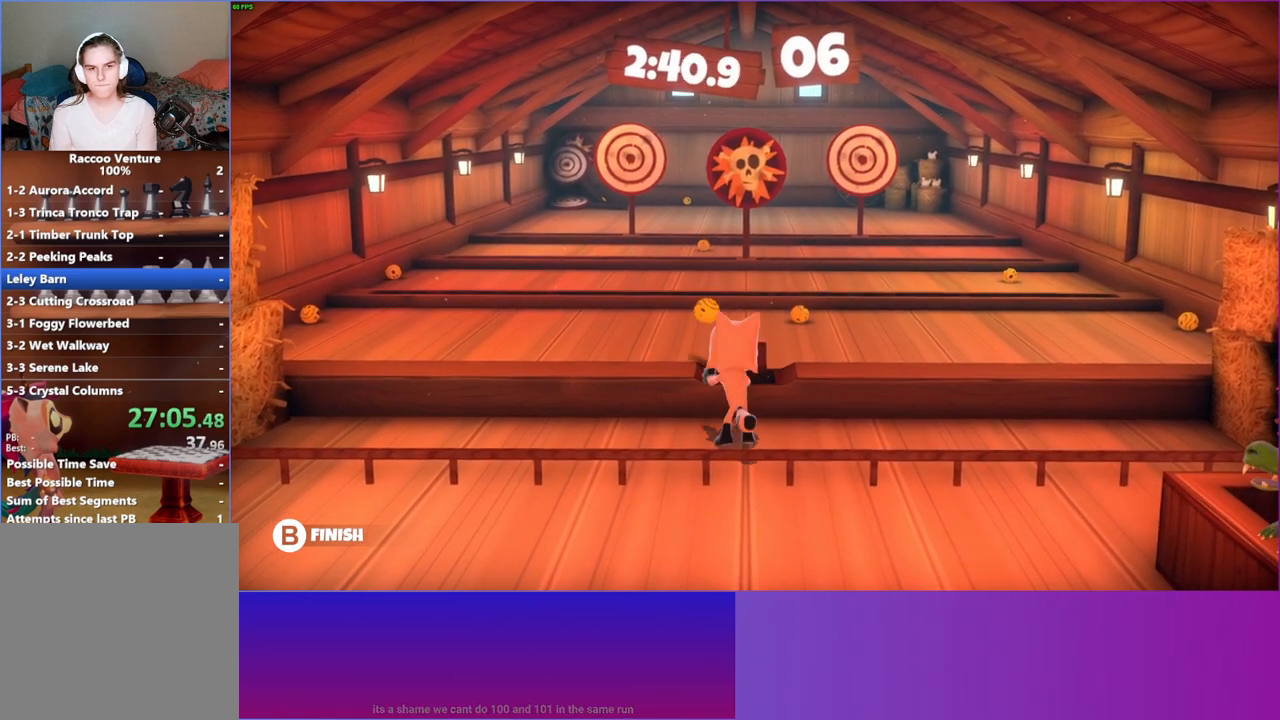
{"buttons": [], "left_stick": "center", "right_stick": "center", "events": [[500, "left_stick", "center"]]}
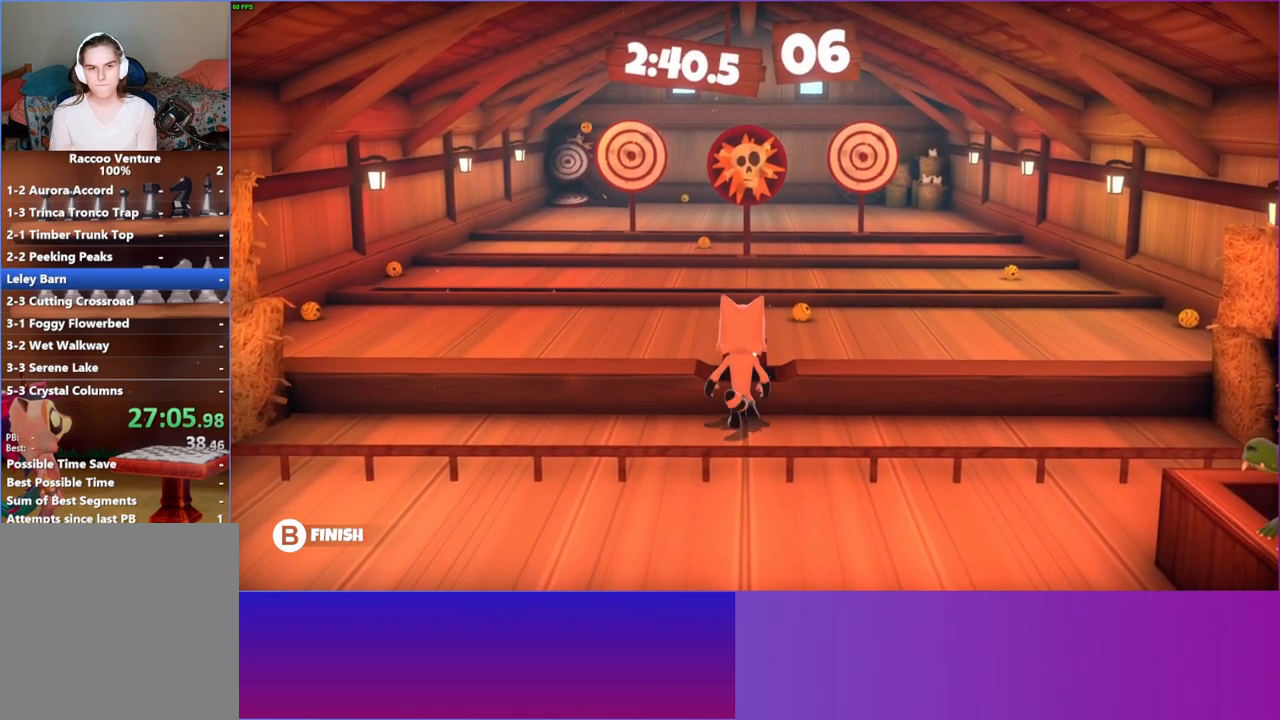
{"buttons": [], "left_stick": "center", "right_stick": "center", "events": [[17, "X", "down"], [150, "X", "up"]]}
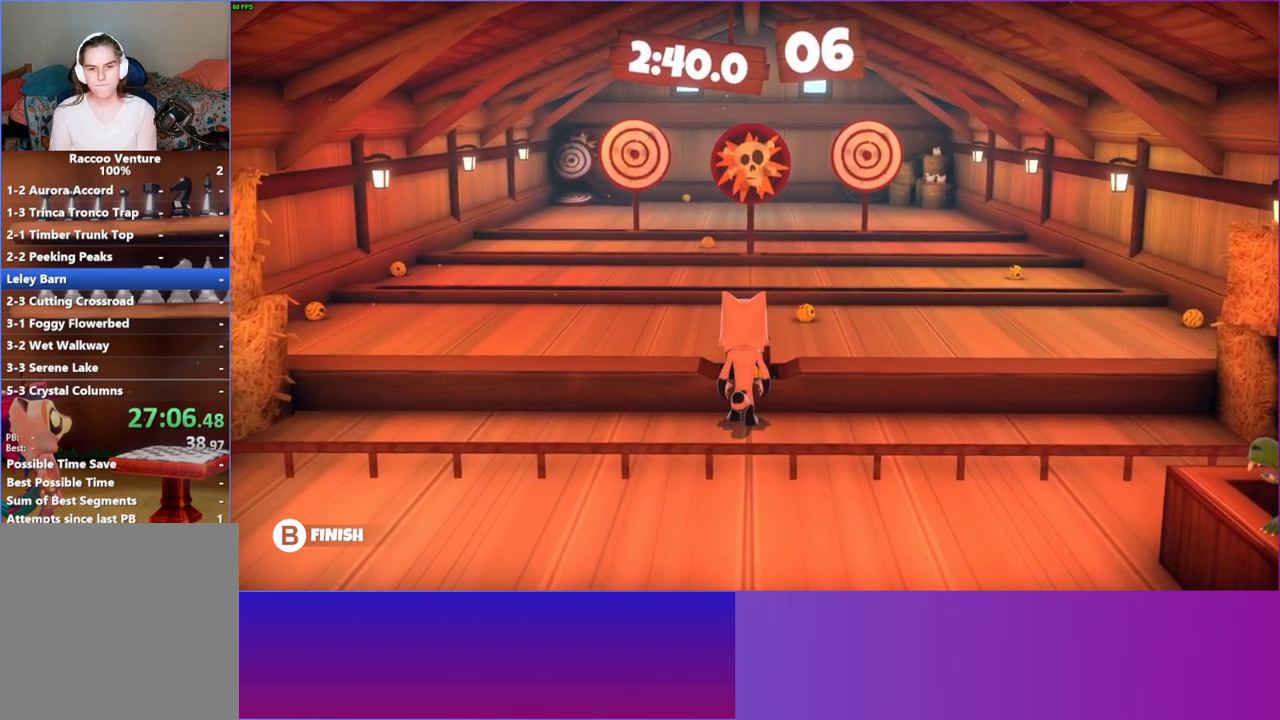
{"buttons": [], "left_stick": "left", "right_stick": "center", "events": [[100, "X", "down"], [217, "X", "up"], [283, "left_stick", "left"]]}
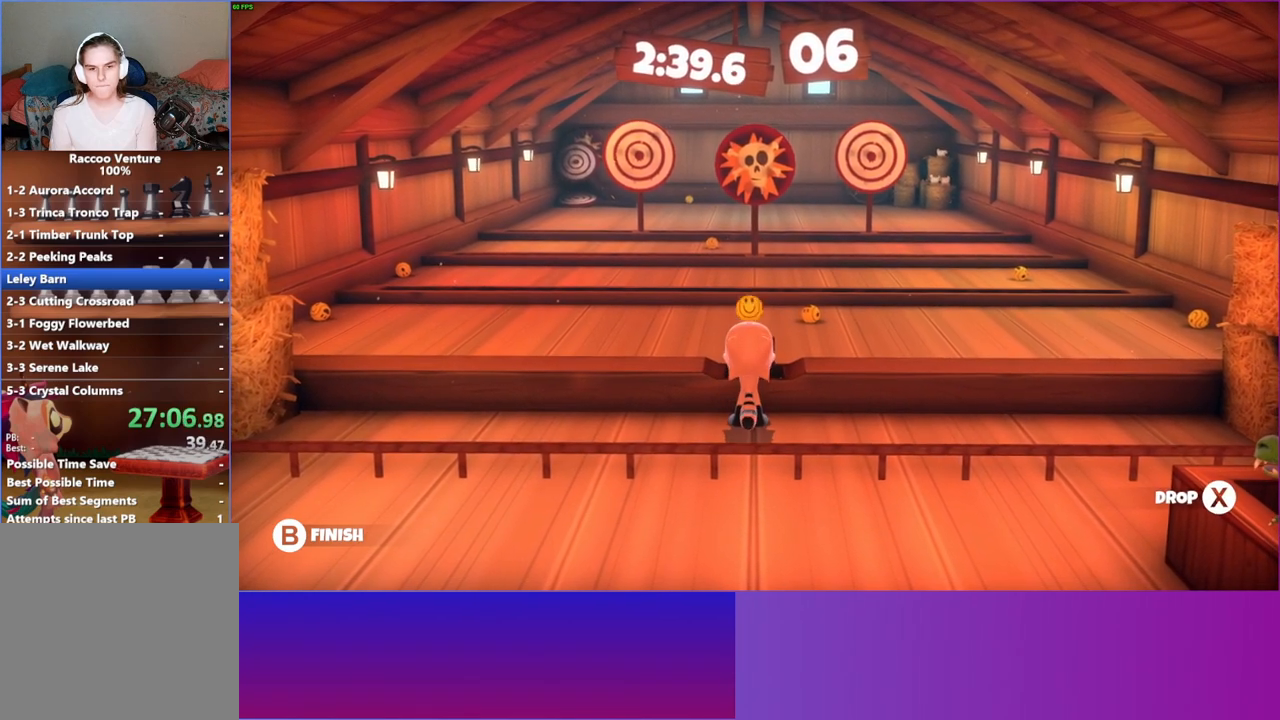
{"buttons": [], "left_stick": "up", "right_stick": "center", "events": [[433, "left_stick", "up"]]}
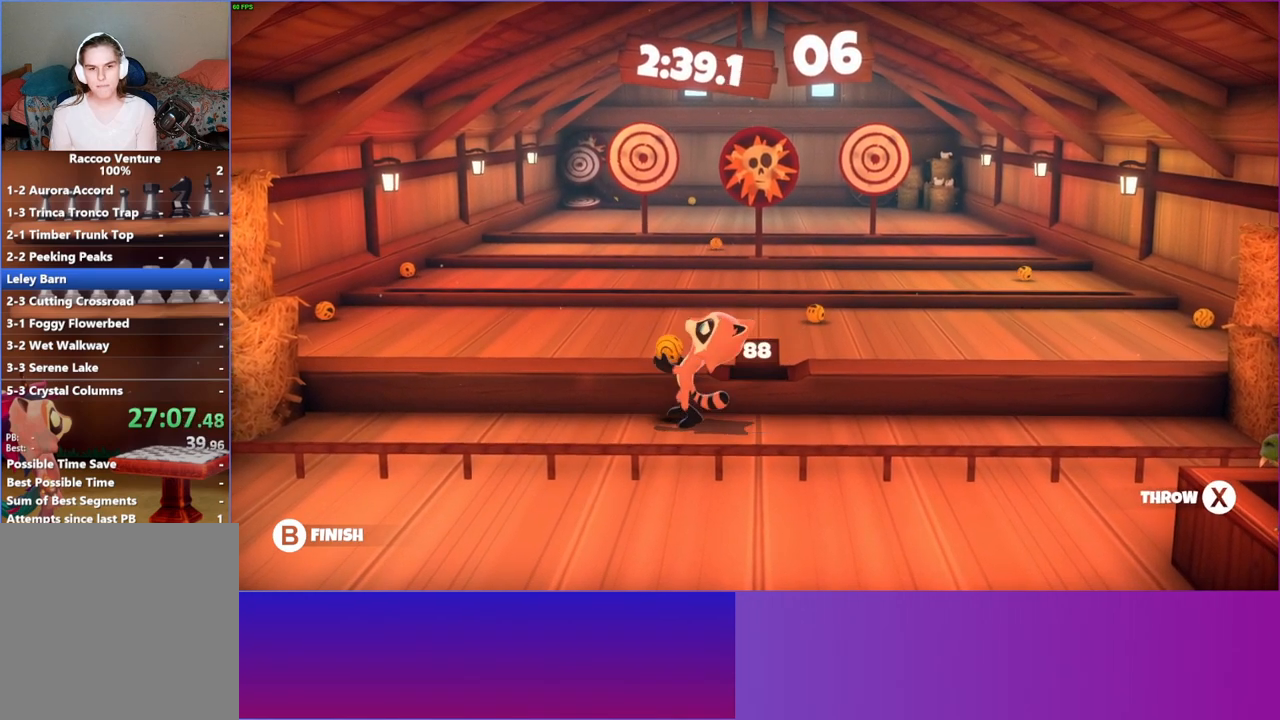
{"buttons": [], "left_stick": "up", "right_stick": "center", "events": [[383, "X", "down"], [467, "X", "up"]]}
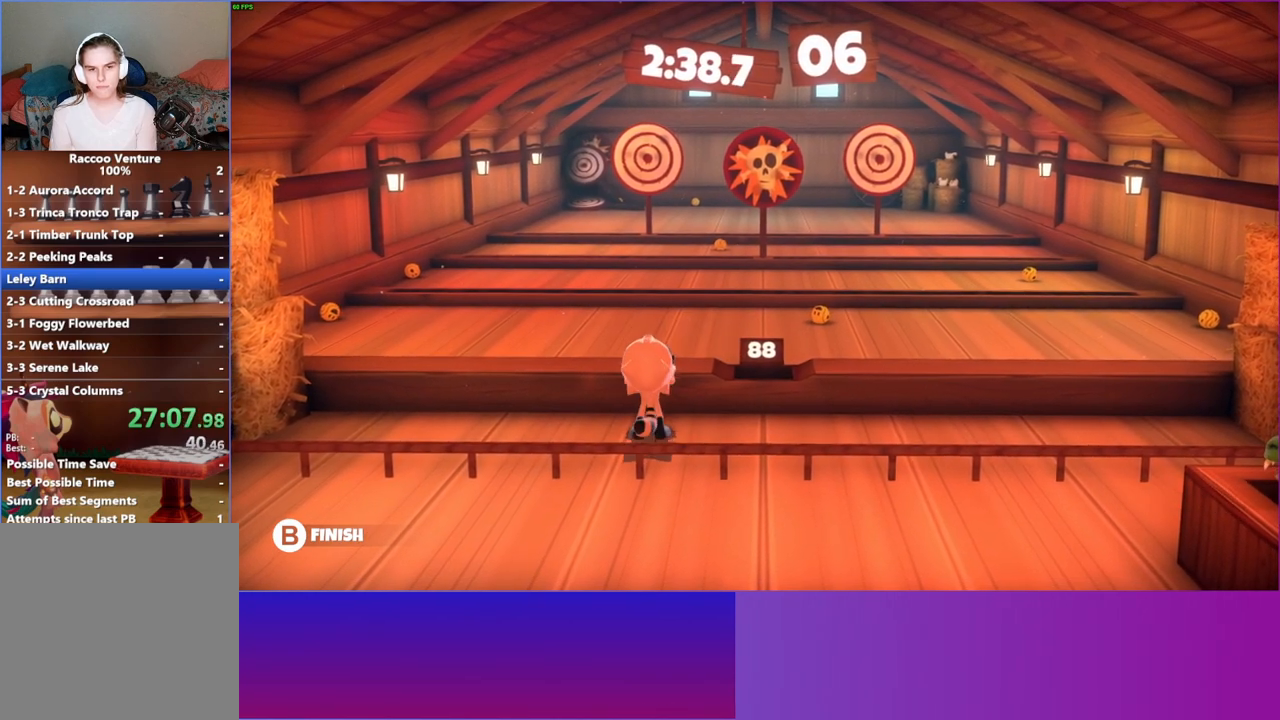
{"buttons": [], "left_stick": "up-right", "right_stick": "center", "events": [[183, "left_stick", "up-right"]]}
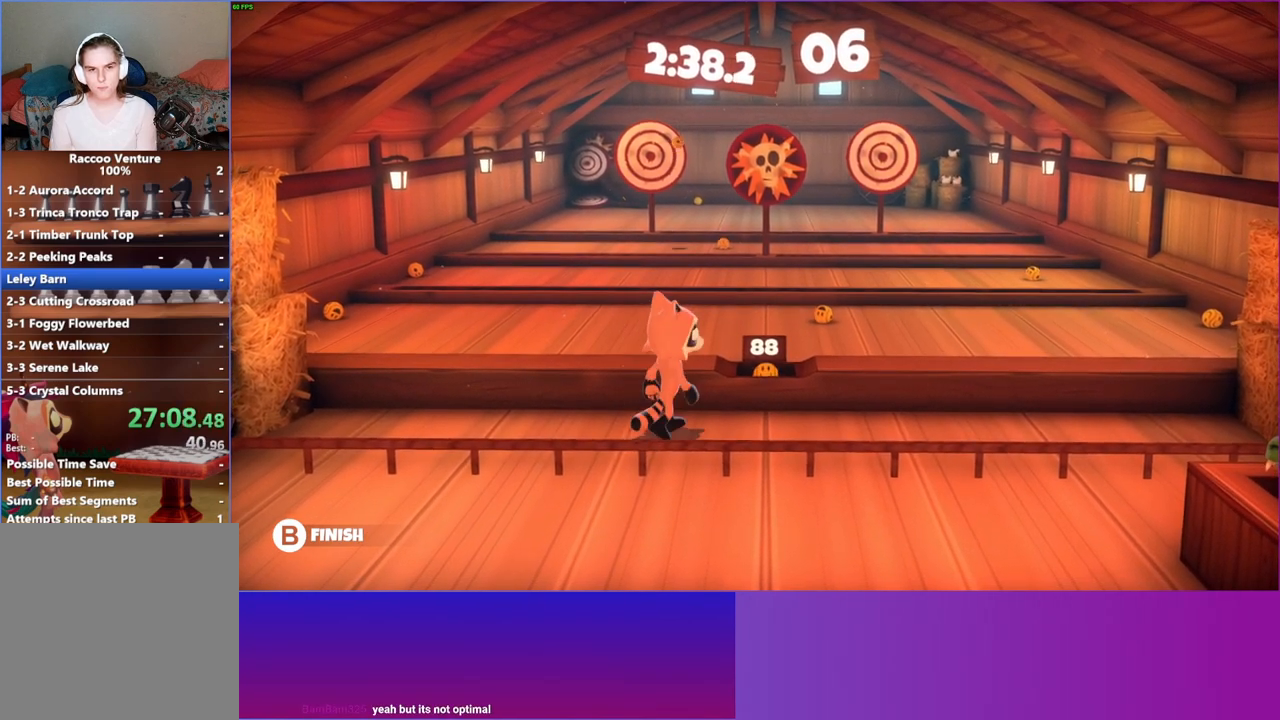
{"buttons": [], "left_stick": "center", "right_stick": "center", "events": [[83, "left_stick", "up"], [200, "X", "down"], [200, "left_stick", "center"], [317, "X", "up"]]}
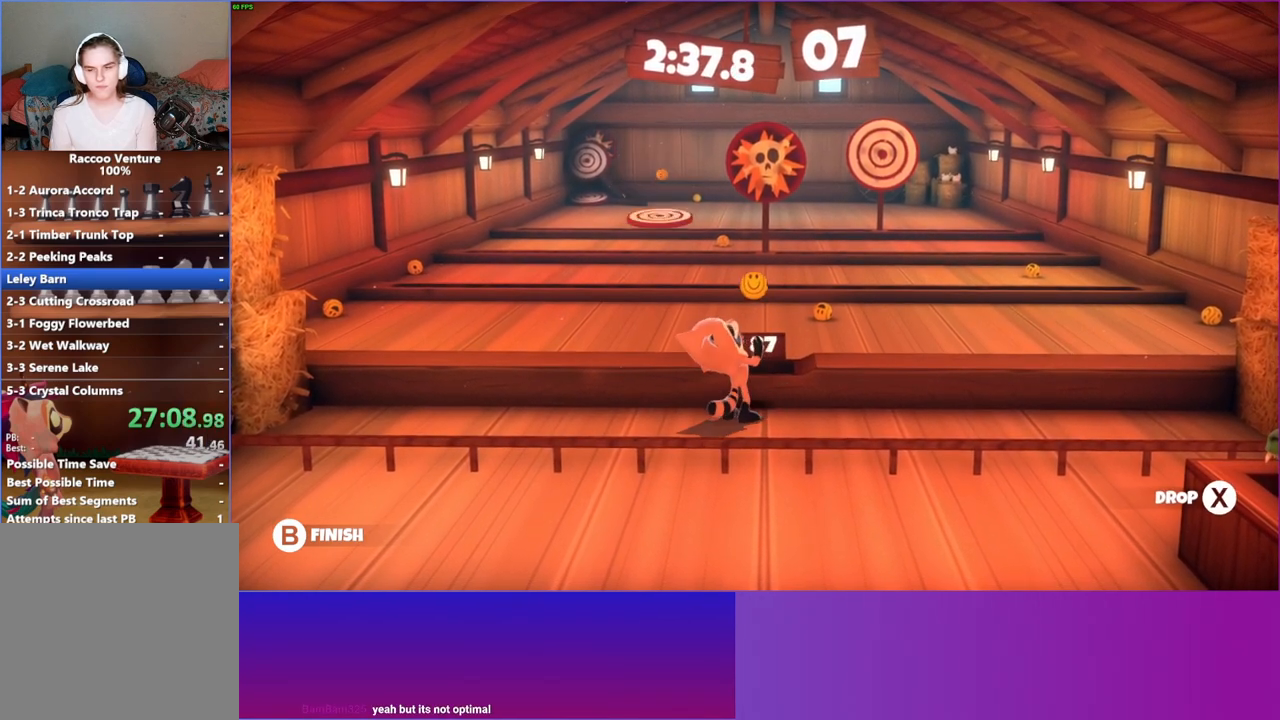
{"buttons": [], "left_stick": "right", "right_stick": "center", "events": [[50, "left_stick", "right"]]}
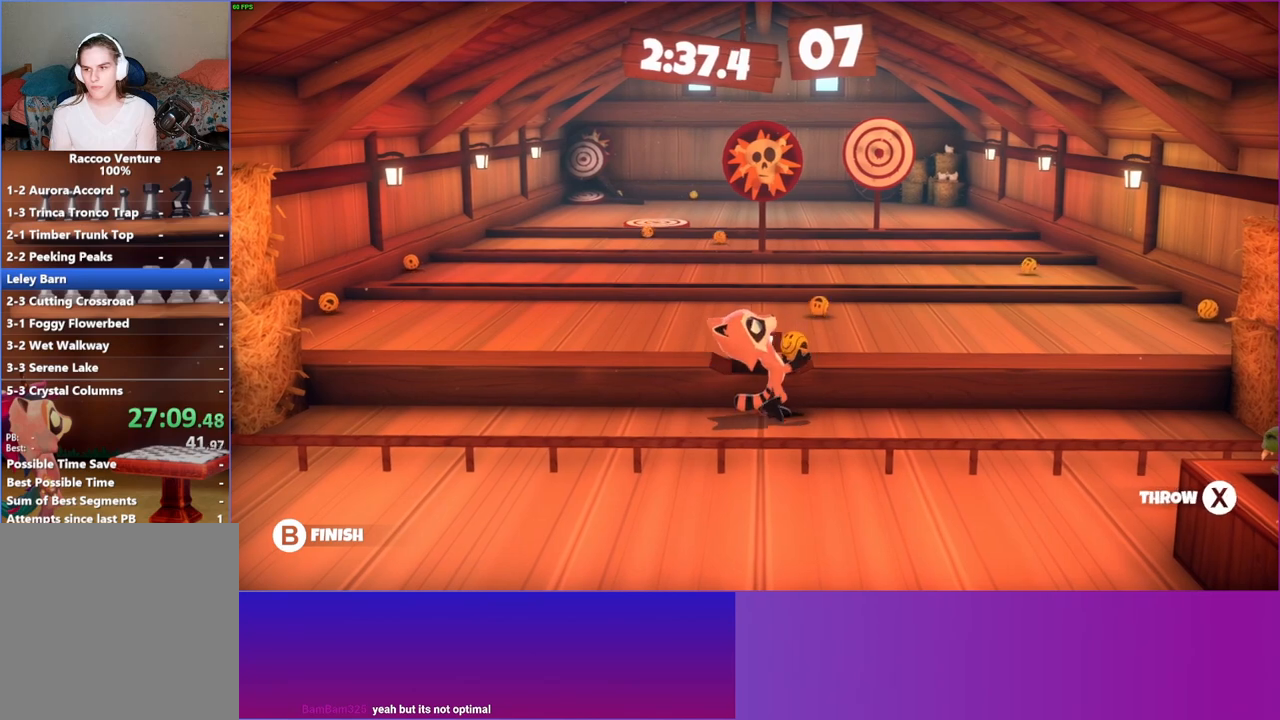
{"buttons": [], "left_stick": "center", "right_stick": "center", "events": [[183, "left_stick", "up"], [383, "left_stick", "center"]]}
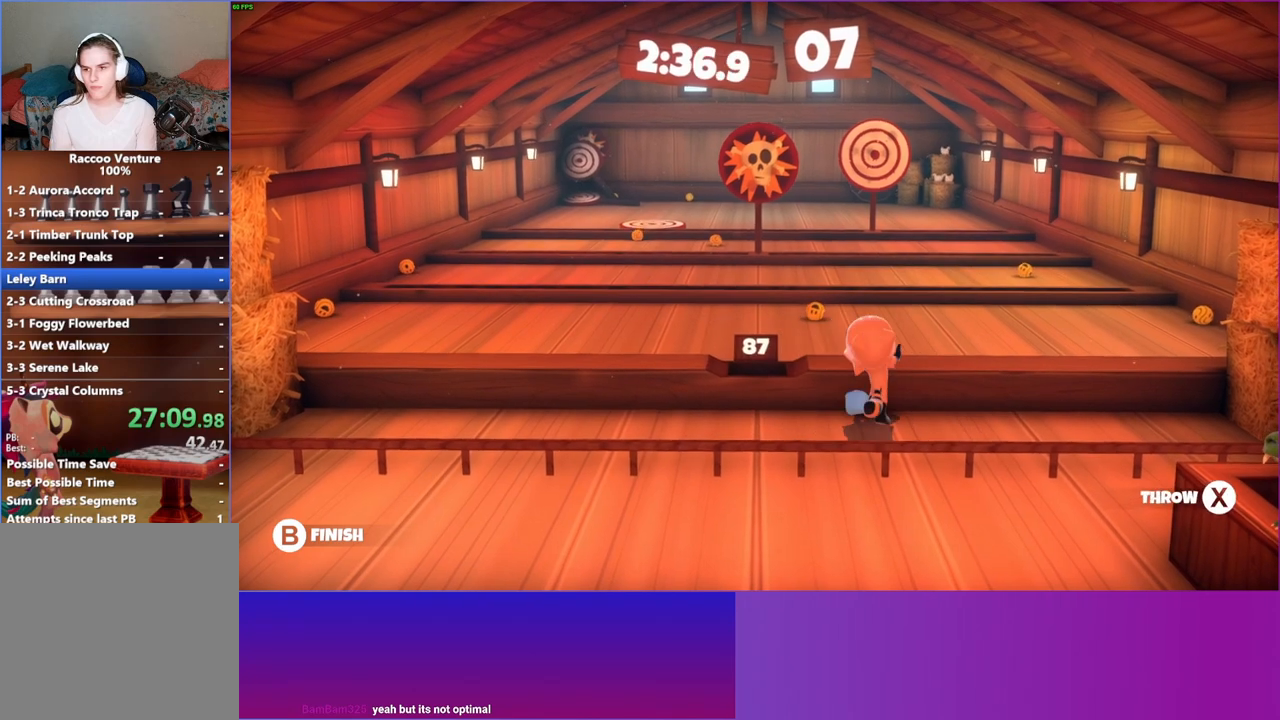
{"buttons": [], "left_stick": "up", "right_stick": "center", "events": [[117, "left_stick", "up"]]}
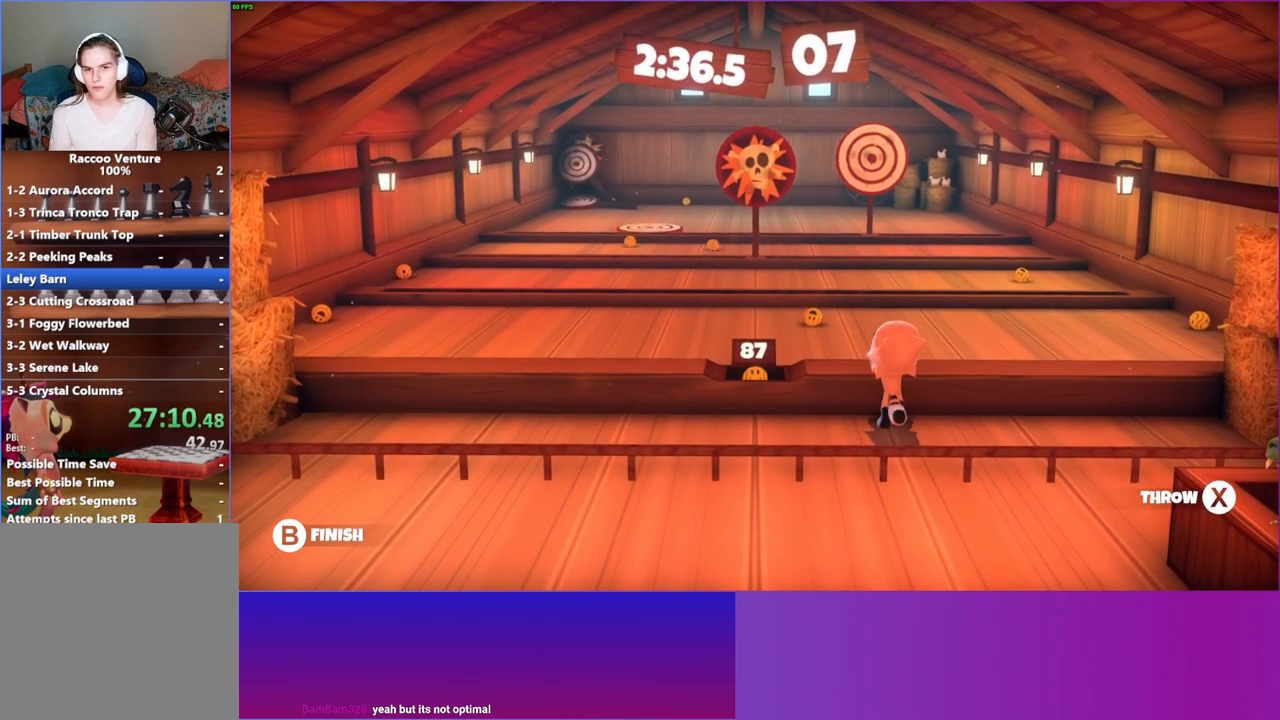
{"buttons": [], "left_stick": "up", "right_stick": "center", "events": [[50, "X", "down"], [167, "X", "up"]]}
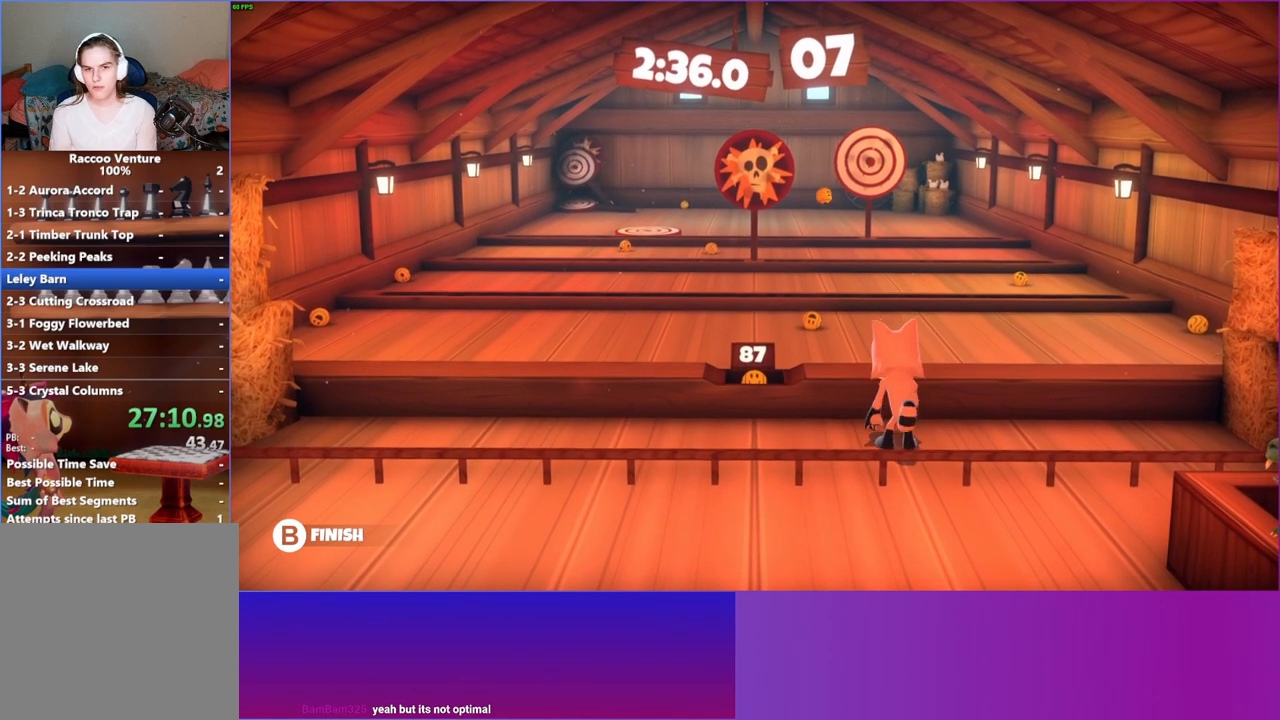
{"buttons": ["X"], "left_stick": "center", "right_stick": "center", "events": [[50, "left_stick", "up-left"], [433, "left_stick", "center"], [450, "X", "down"]]}
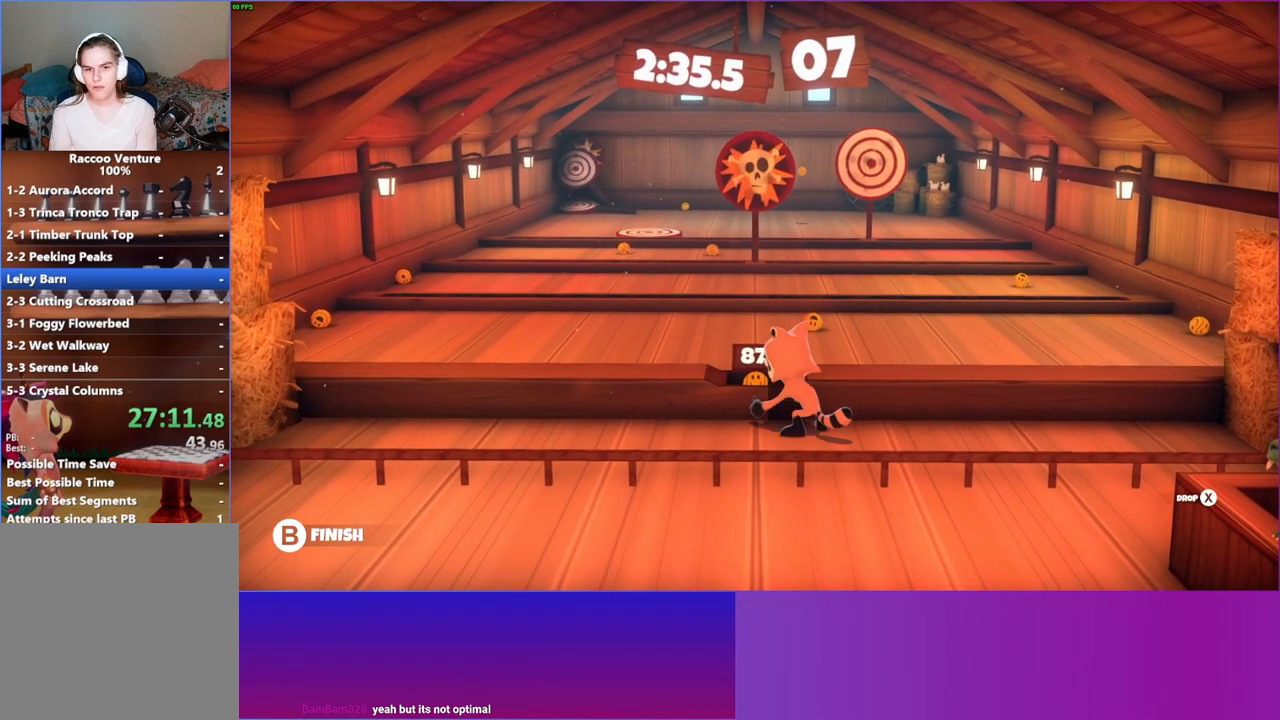
{"buttons": [], "left_stick": "up-right", "right_stick": "center", "events": [[67, "X", "up"], [167, "left_stick", "up-right"]]}
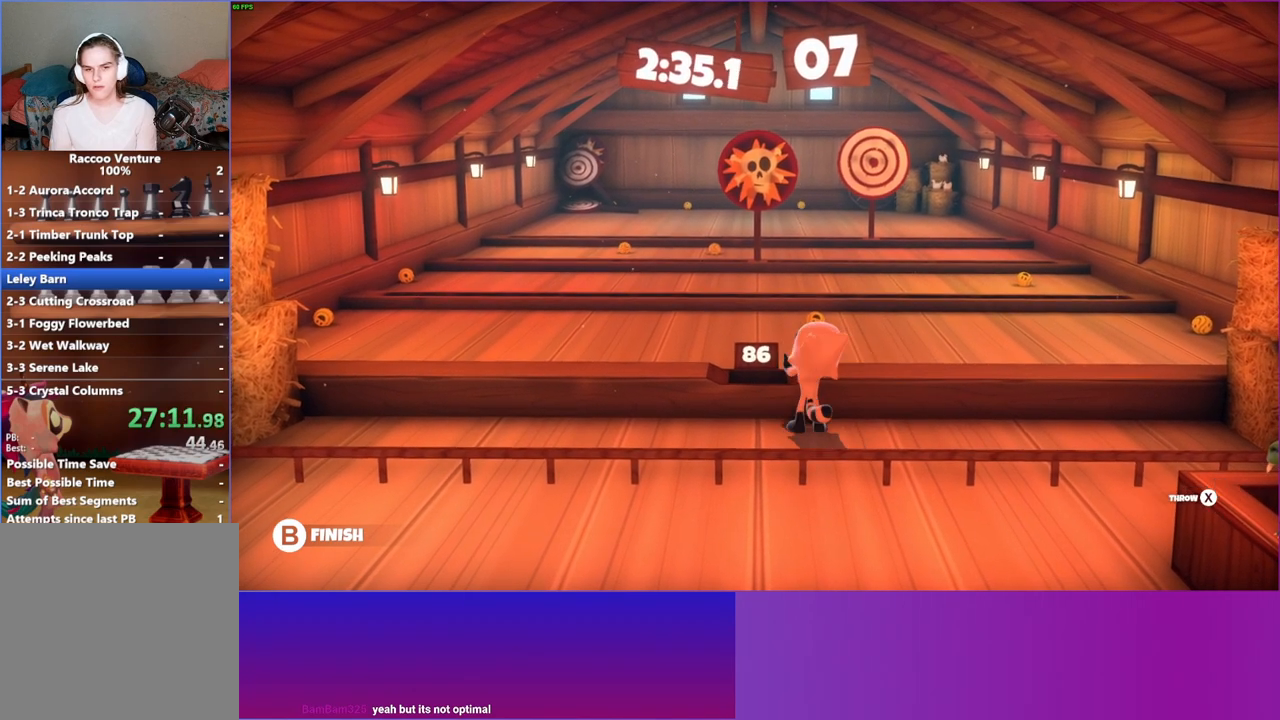
{"buttons": [], "left_stick": "up", "right_stick": "center", "events": [[217, "left_stick", "up"]]}
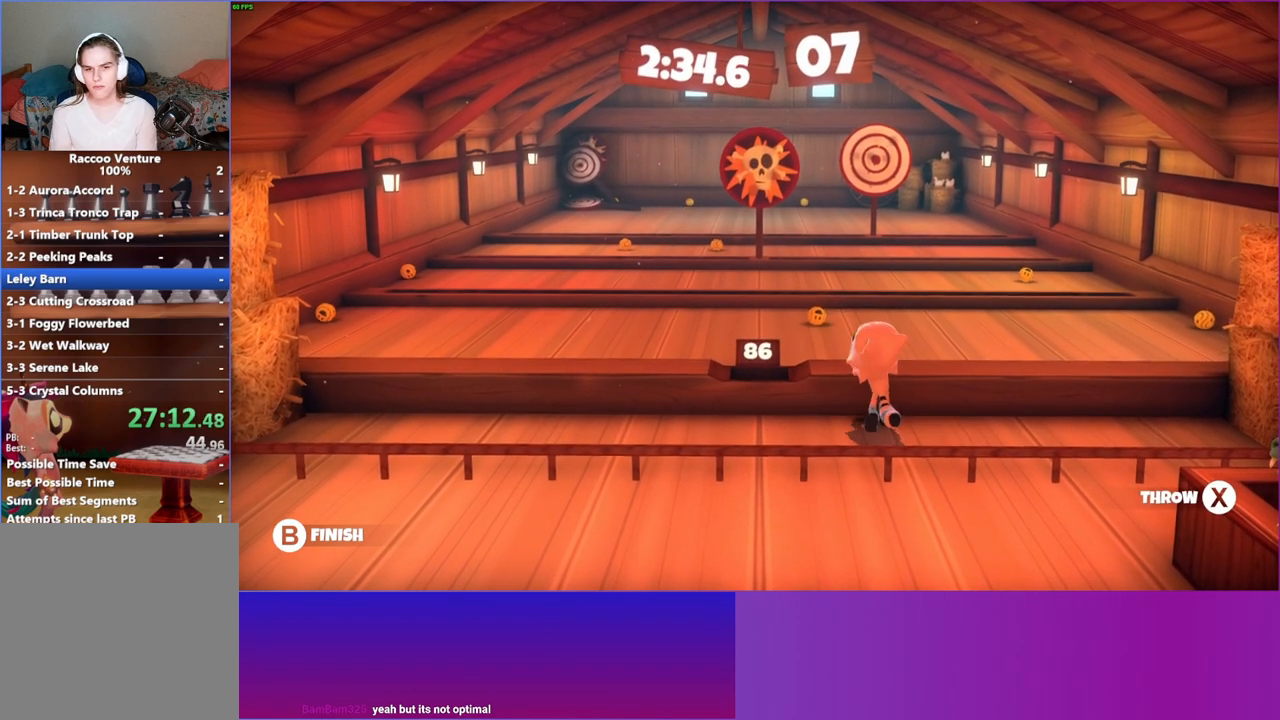
{"buttons": [], "left_stick": "up", "right_stick": "center", "events": [[233, "X", "down"], [350, "X", "up"]]}
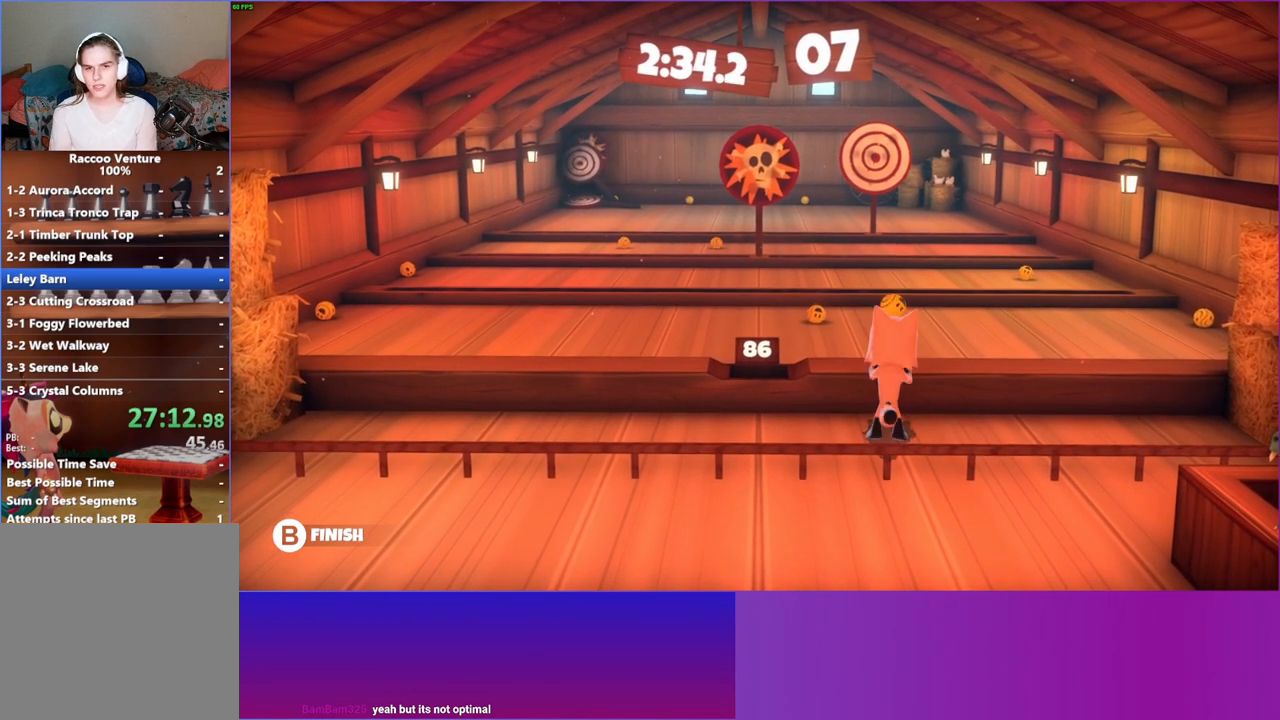
{"buttons": [], "left_stick": "up-left", "right_stick": "center", "events": [[50, "left_stick", "up-left"]]}
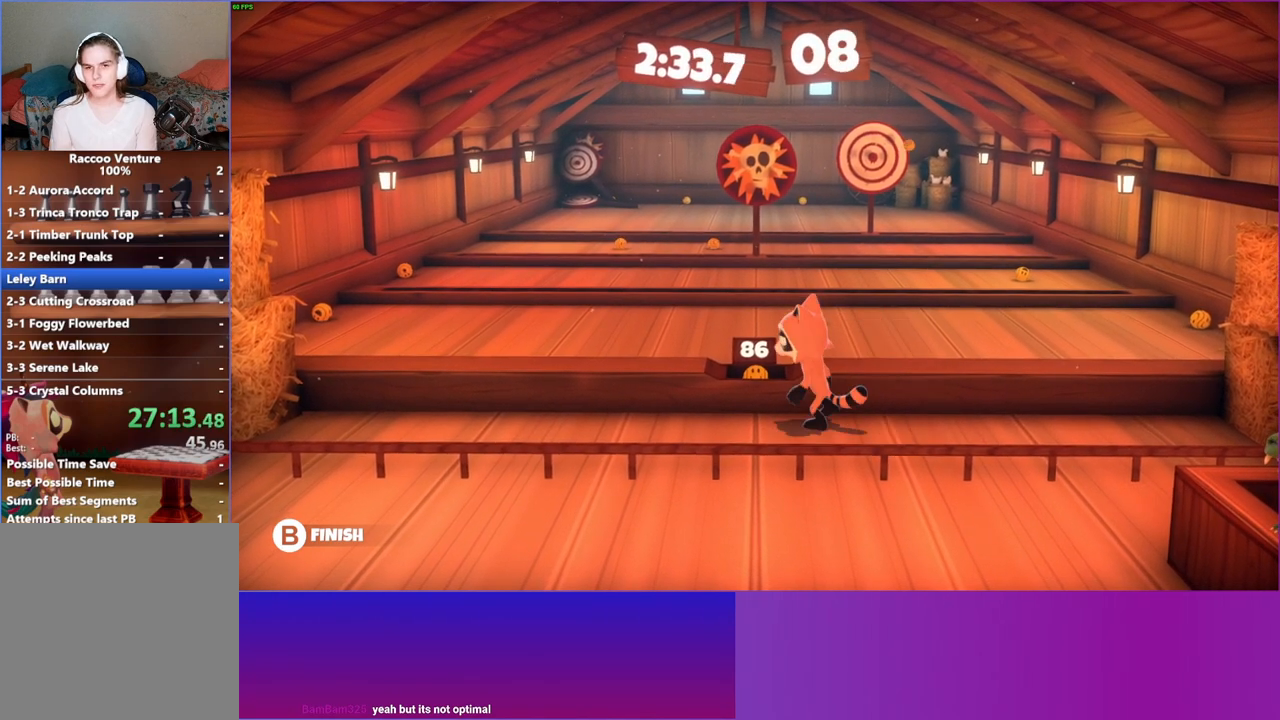
{"buttons": [], "left_stick": "center", "right_stick": "center", "events": [[150, "left_stick", "center"], [167, "X", "down"], [317, "X", "up"]]}
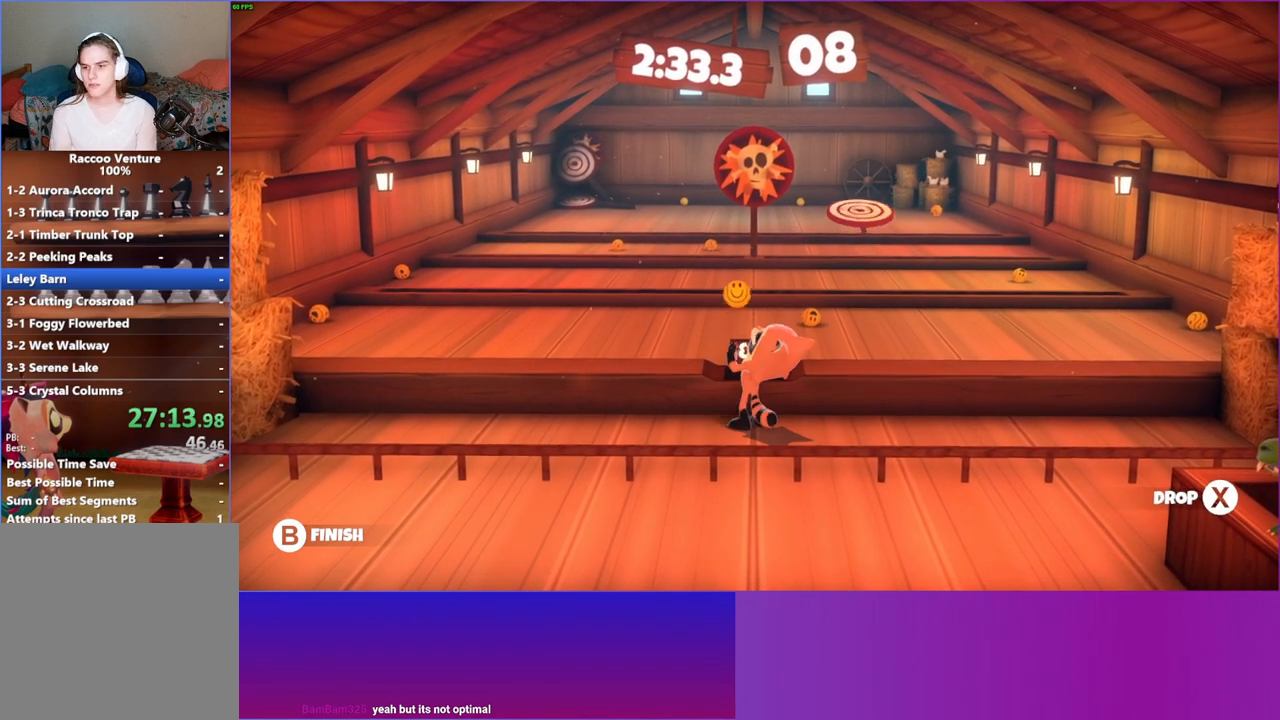
{"buttons": [], "left_stick": "center", "right_stick": "center", "events": [[117, "left_stick", "up"], [483, "left_stick", "center"]]}
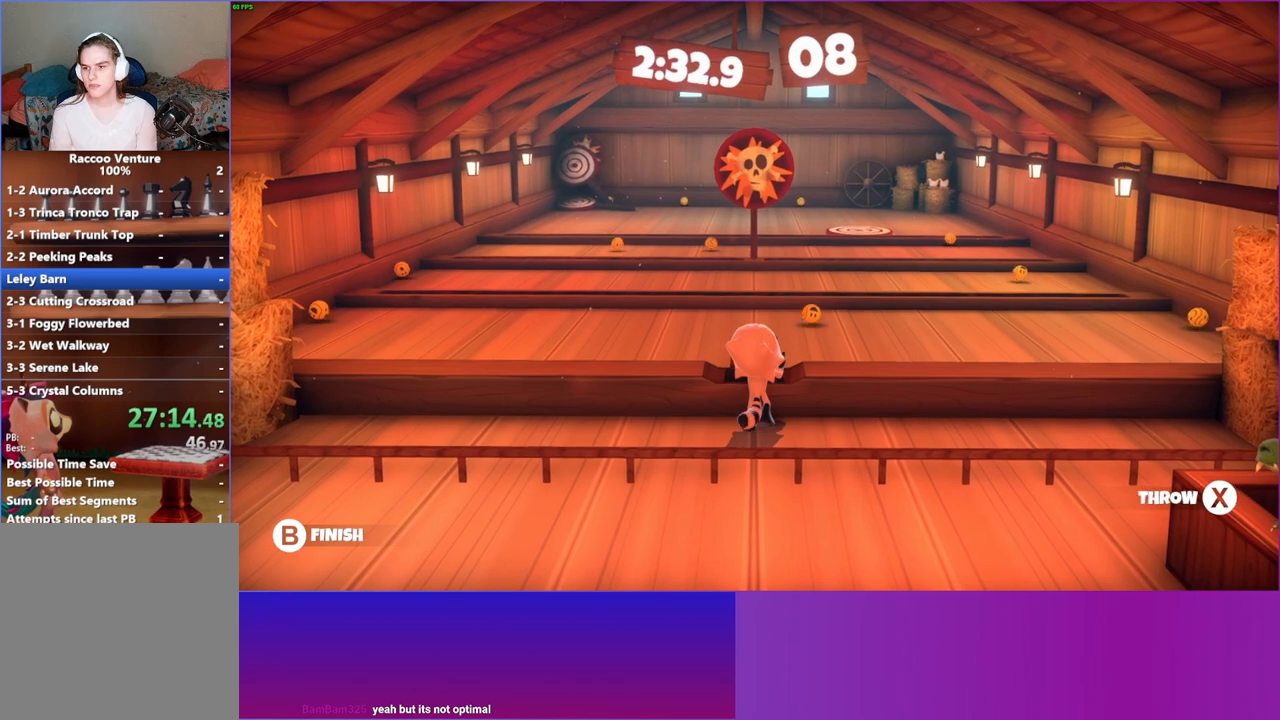
{"buttons": [], "left_stick": "center", "right_stick": "center", "events": []}
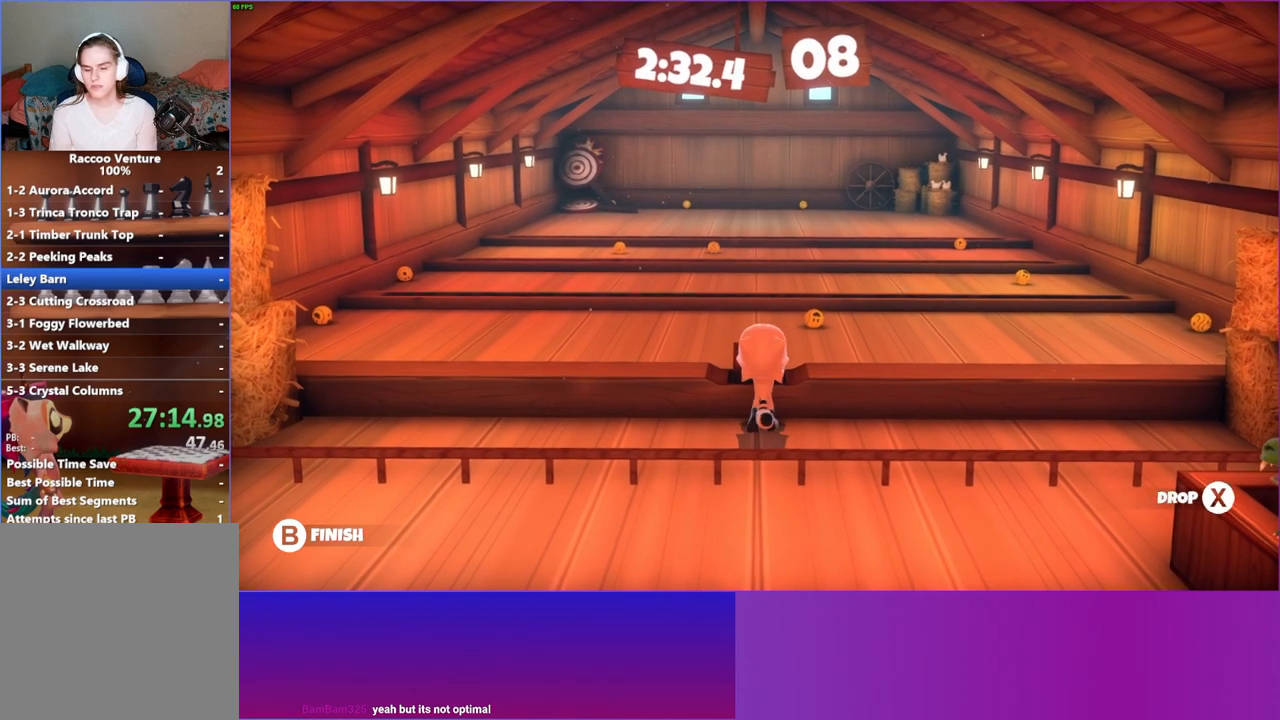
{"buttons": [], "left_stick": "up", "right_stick": "center", "events": [[200, "left_stick", "up"]]}
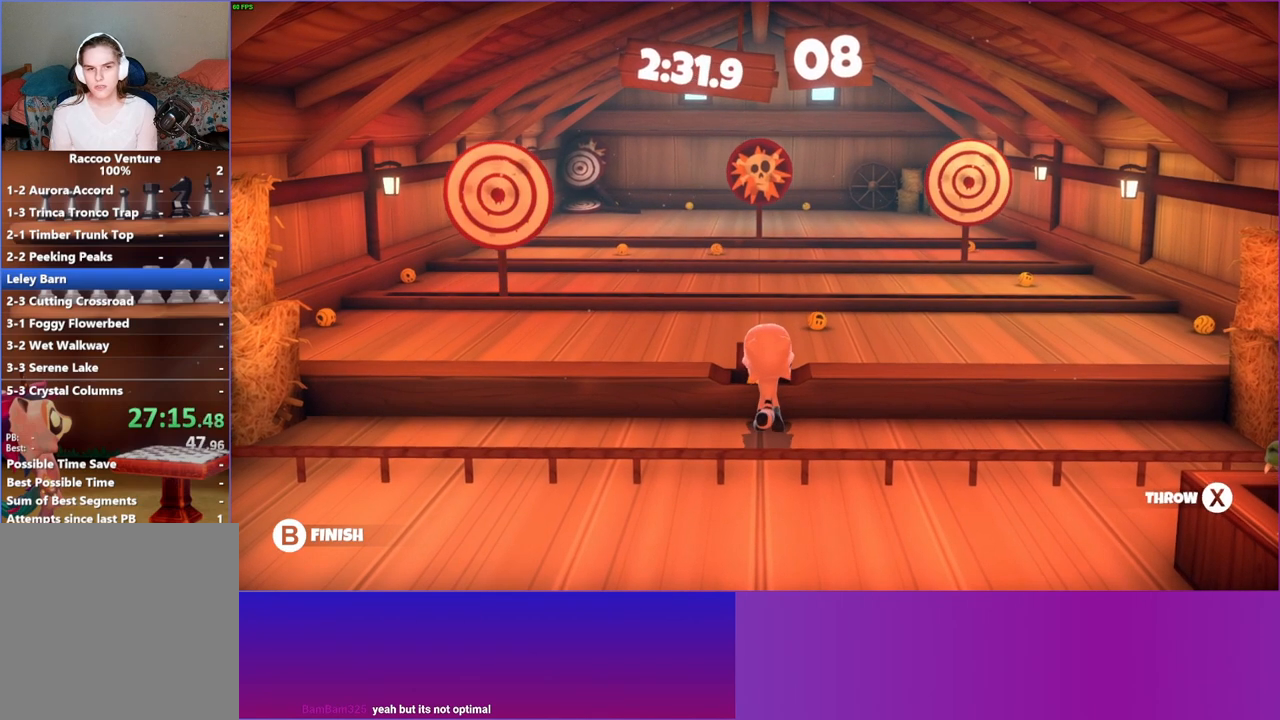
{"buttons": [], "left_stick": "up", "right_stick": "center", "events": [[67, "left_stick", "up-left"], [200, "X", "down"], [300, "left_stick", "up"], [333, "X", "up"]]}
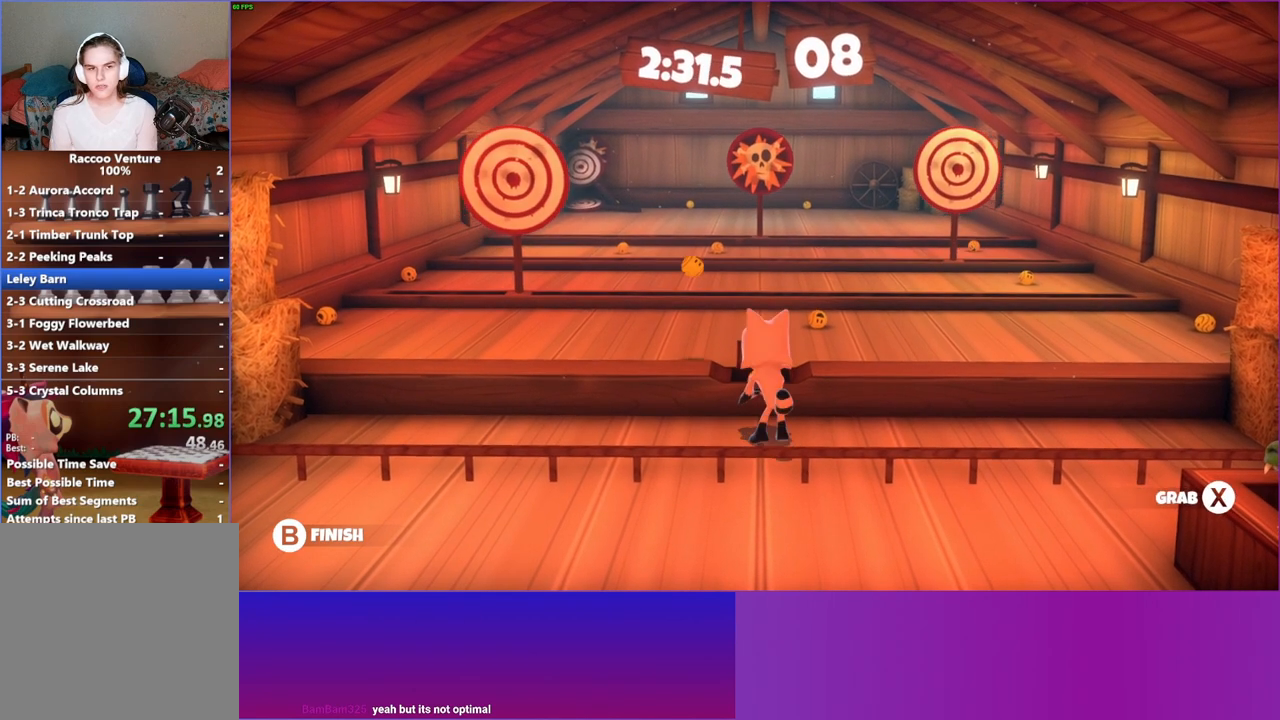
{"buttons": ["X"], "left_stick": "center", "right_stick": "center", "events": [[217, "left_stick", "up-left"], [417, "left_stick", "center"], [450, "X", "down"]]}
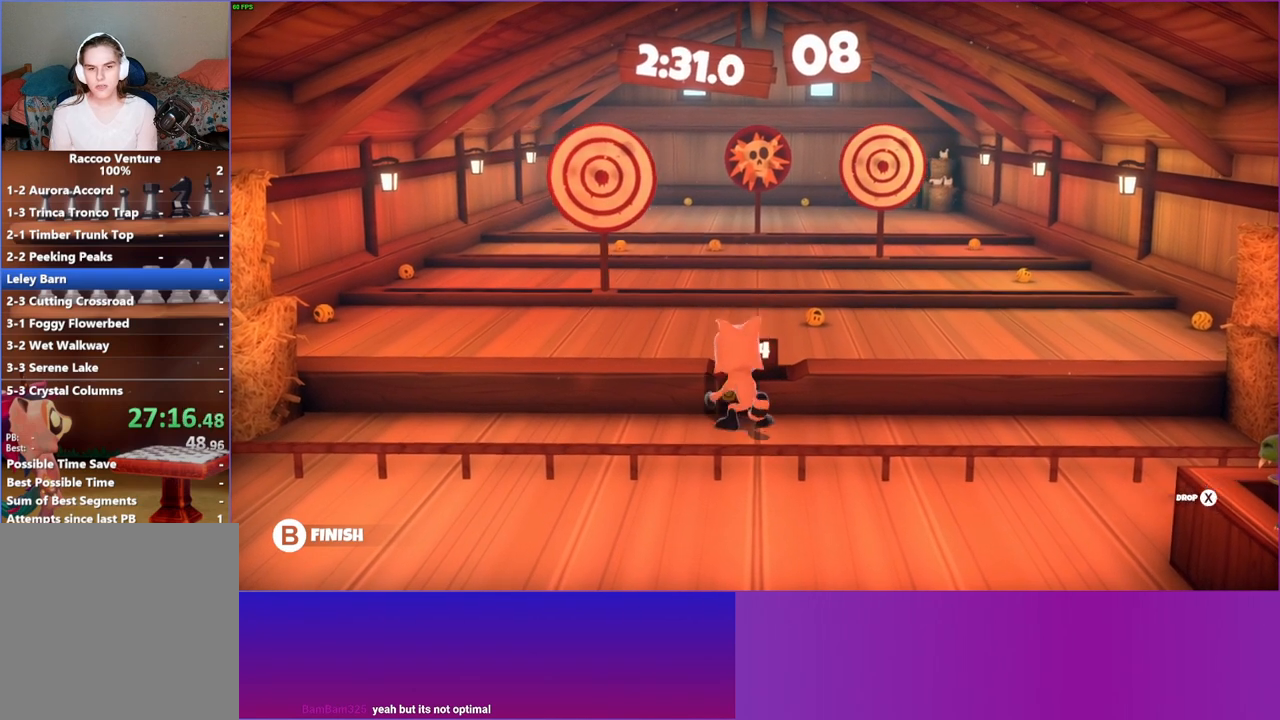
{"buttons": [], "left_stick": "up", "right_stick": "center", "events": [[83, "X", "up"], [317, "left_stick", "up"]]}
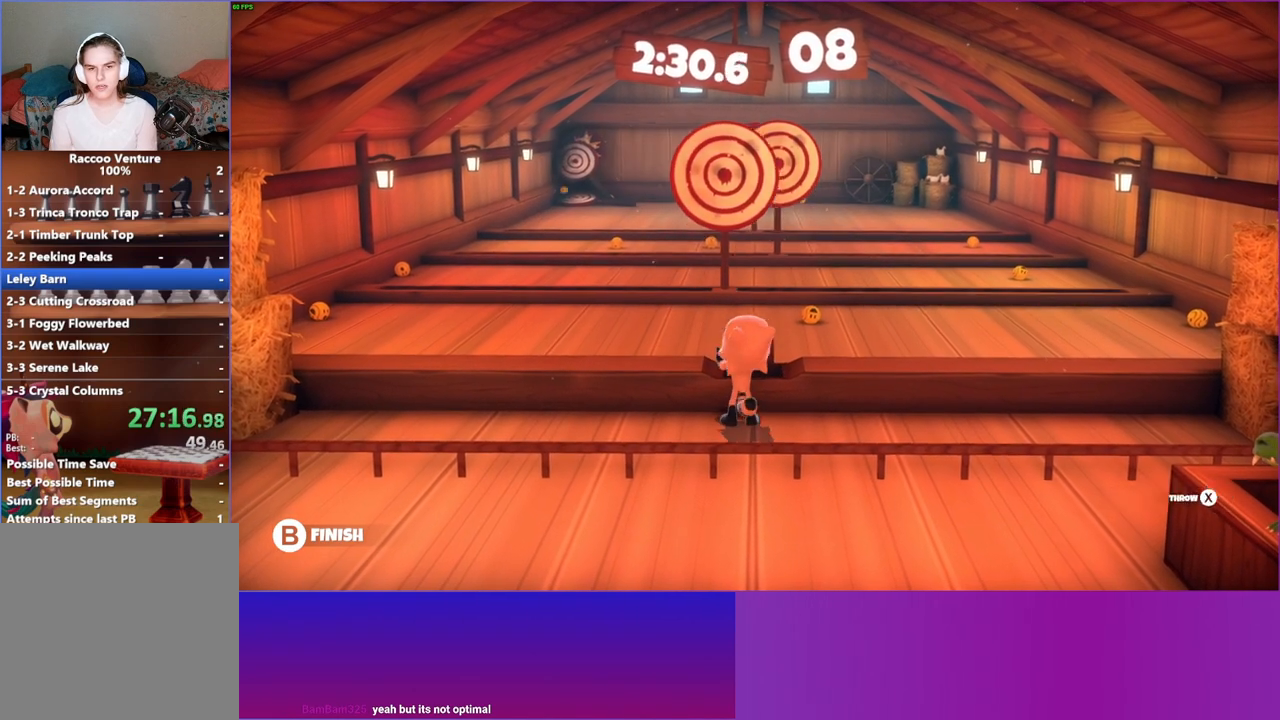
{"buttons": [], "left_stick": "up", "right_stick": "center", "events": [[83, "left_stick", "up-right"], [317, "X", "down"], [417, "left_stick", "up"], [433, "X", "up"]]}